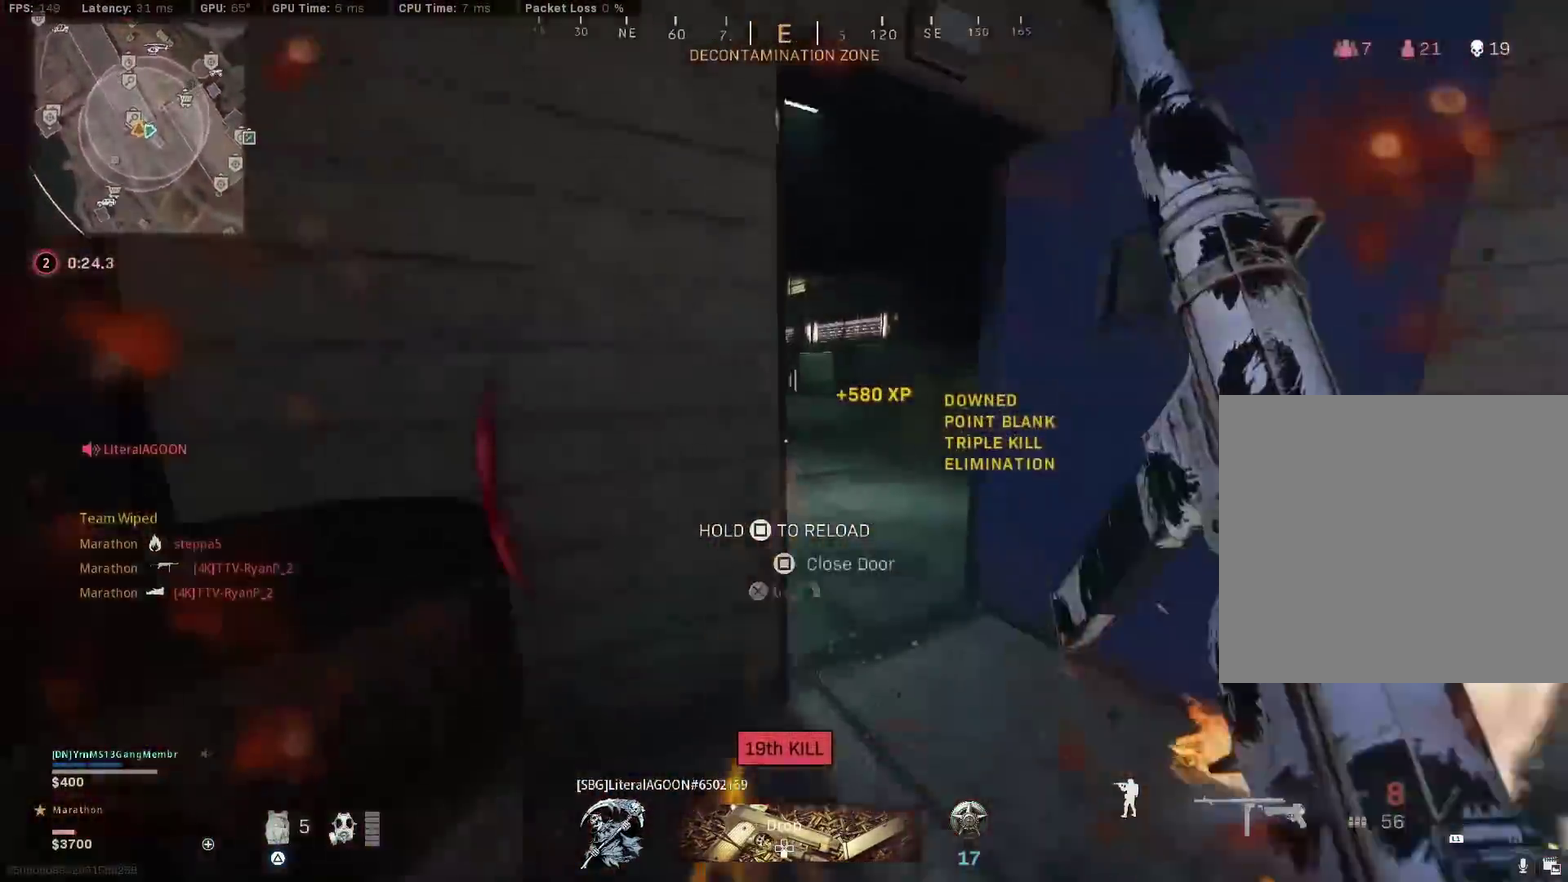
Gameplay with a controller (PlayStation layout); each line is a JSON object with the inputs held at the frame after it (dt_ms = milliseconds from this image to that frame). "events" lists button and stick changes between this image and that frame as [ms after this image, input, new state], when the widget could be followed in between.
{"dt_ms": 500, "buttons": ["R3"], "left_stick": "up-right", "right_stick": "center"}
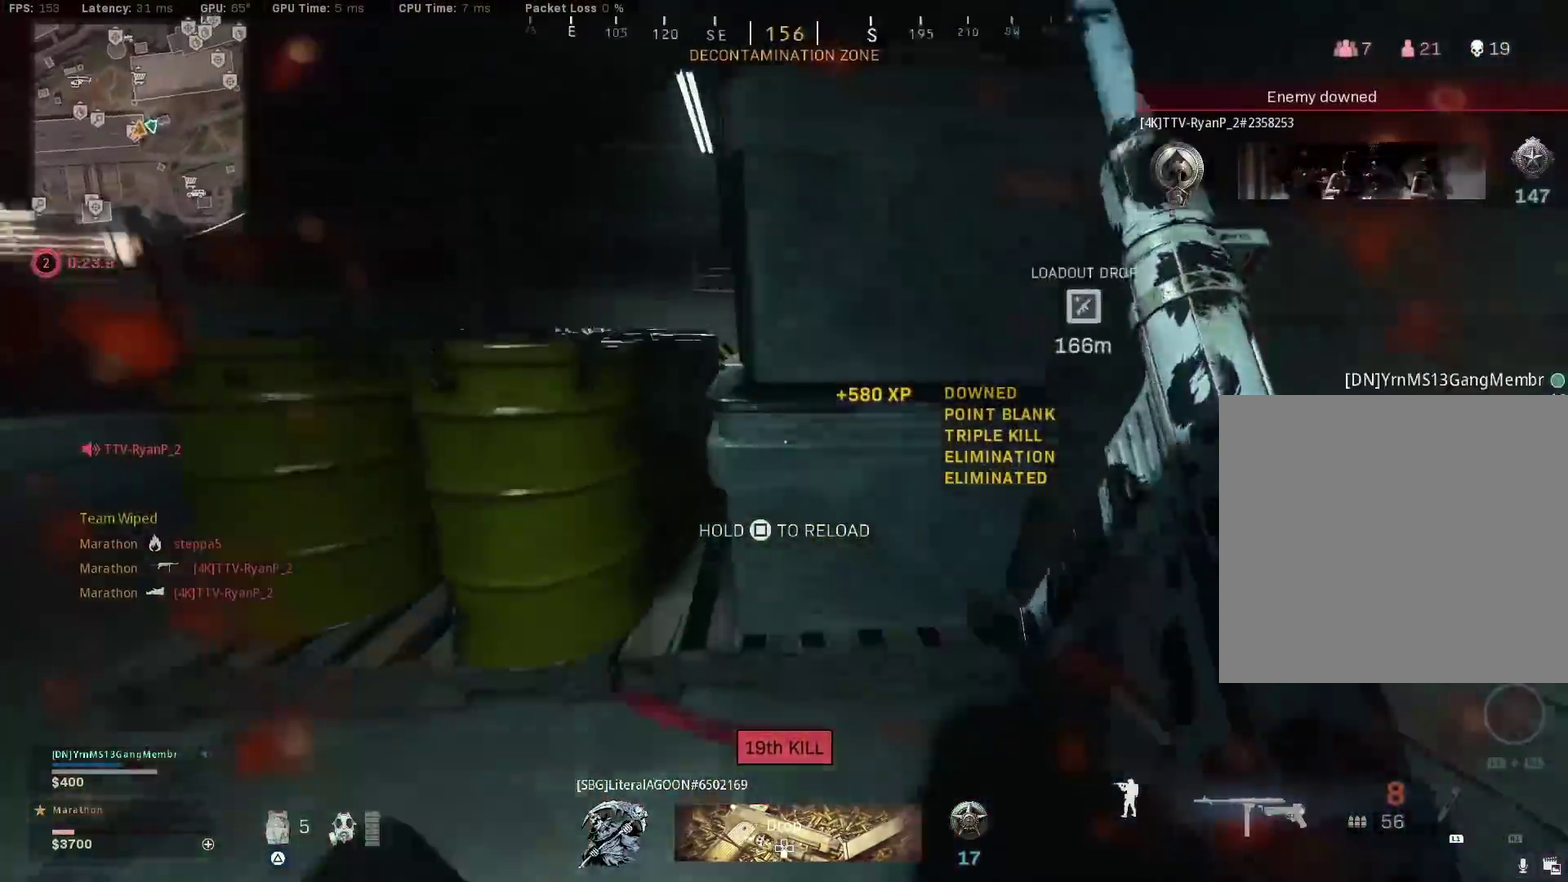
{"dt_ms": 400, "buttons": [], "left_stick": "left", "right_stick": "center"}
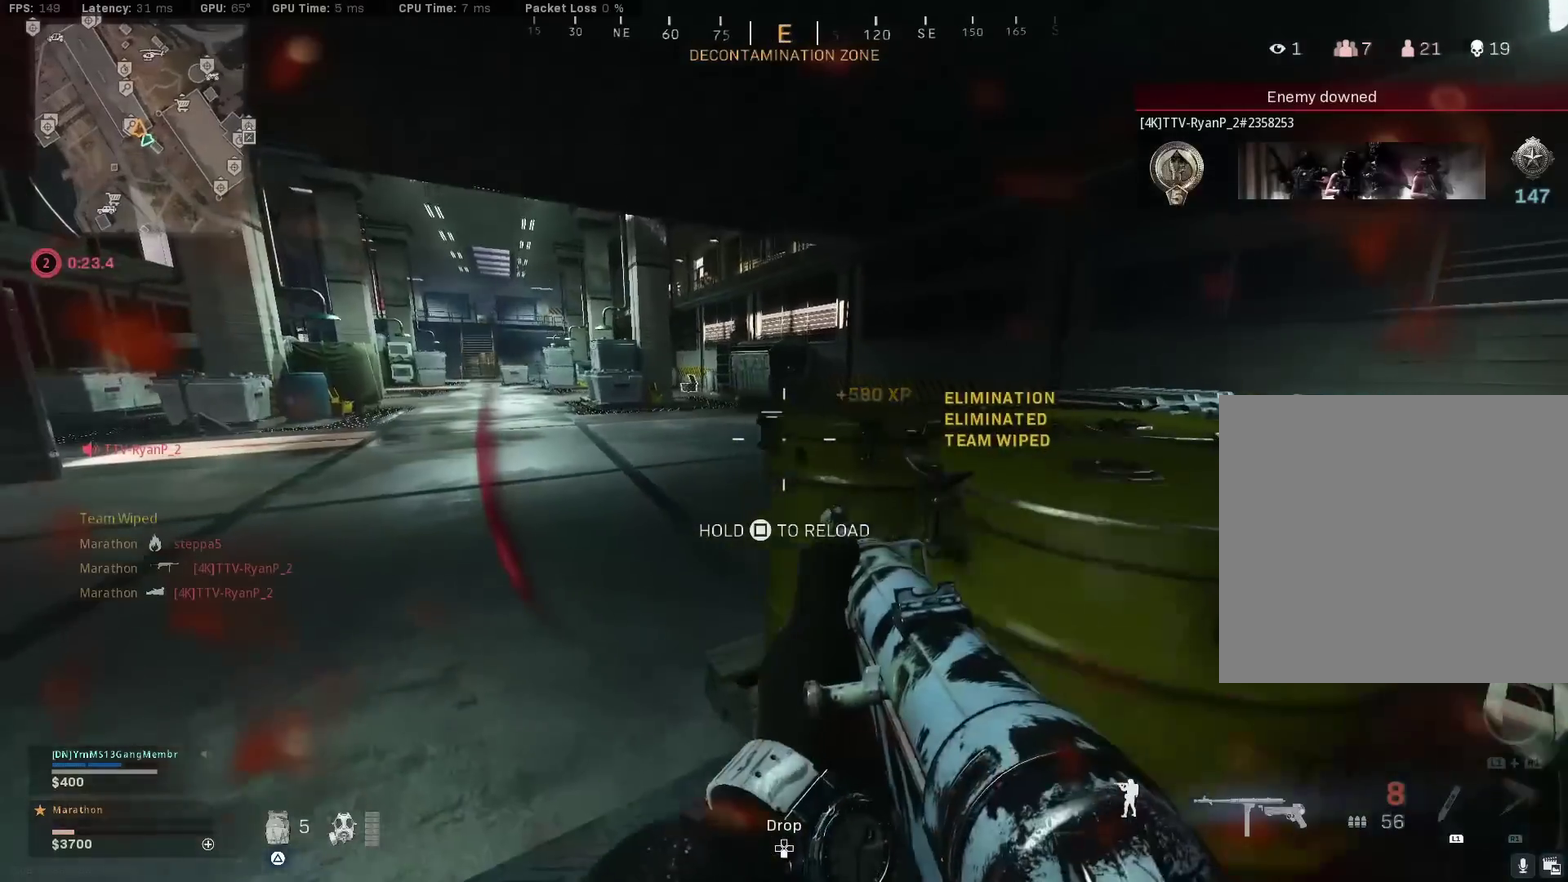
{"dt_ms": 800, "buttons": ["CROSS"], "left_stick": "down-right", "right_stick": "center"}
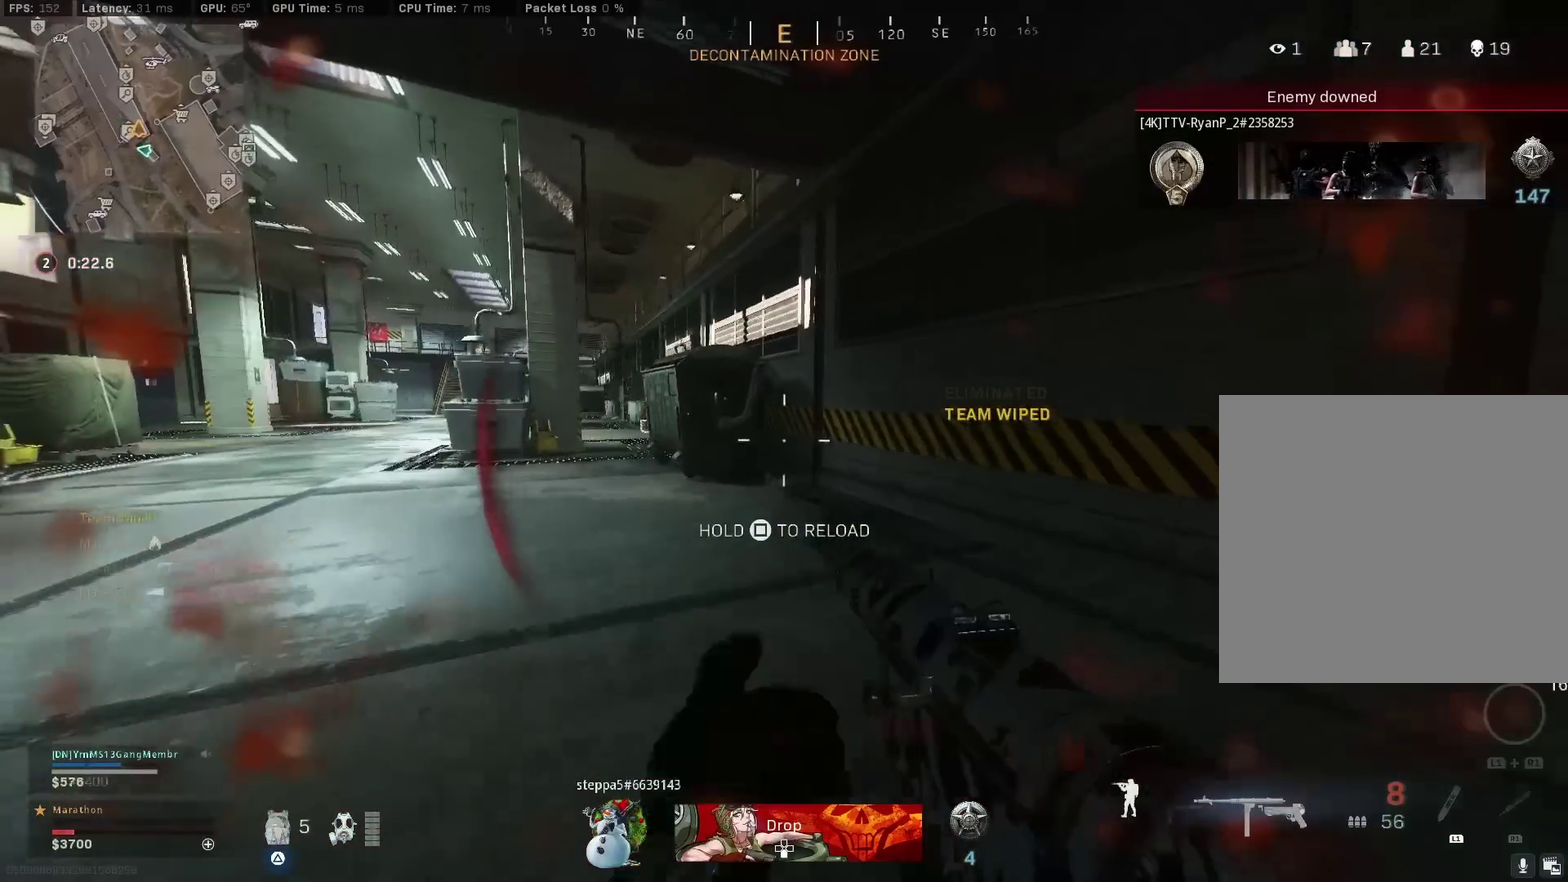
{"dt_ms": 300, "buttons": ["SQUARE"], "left_stick": "down-right", "right_stick": "center", "events": [[17, "CROSS", "up"], [67, "SQUARE", "down"], [67, "left_stick", "up-left"], [167, "left_stick", "down-right"]]}
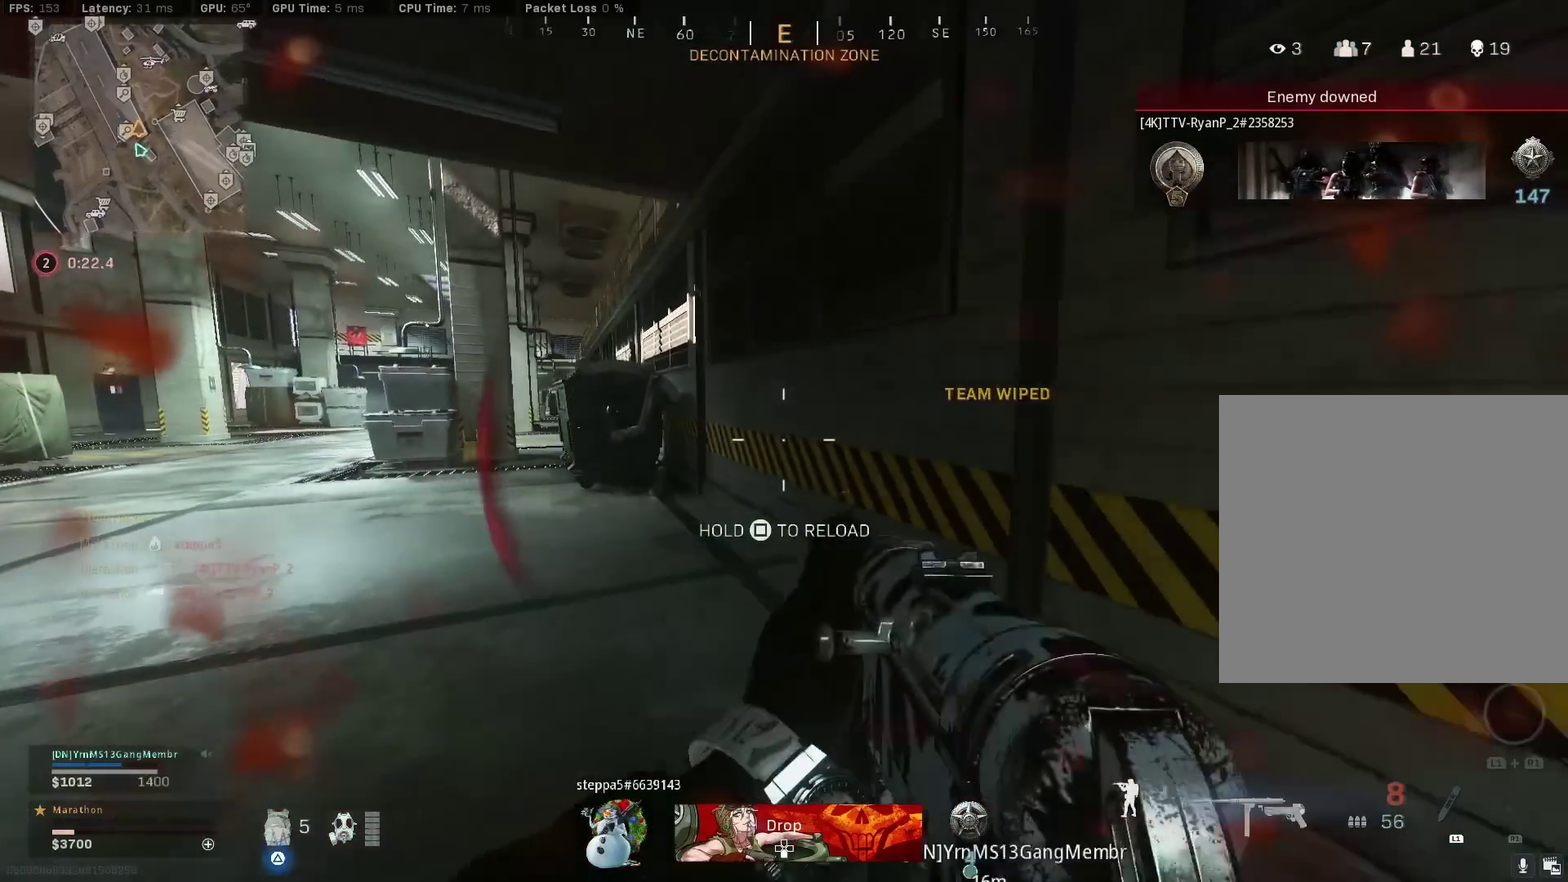
{"dt_ms": 700, "buttons": [], "left_stick": "down-left", "right_stick": "center", "events": [[100, "left_stick", "down"], [217, "SQUARE", "up"], [217, "right_stick", "left"], [300, "left_stick", "down-left"], [383, "right_stick", "center"]]}
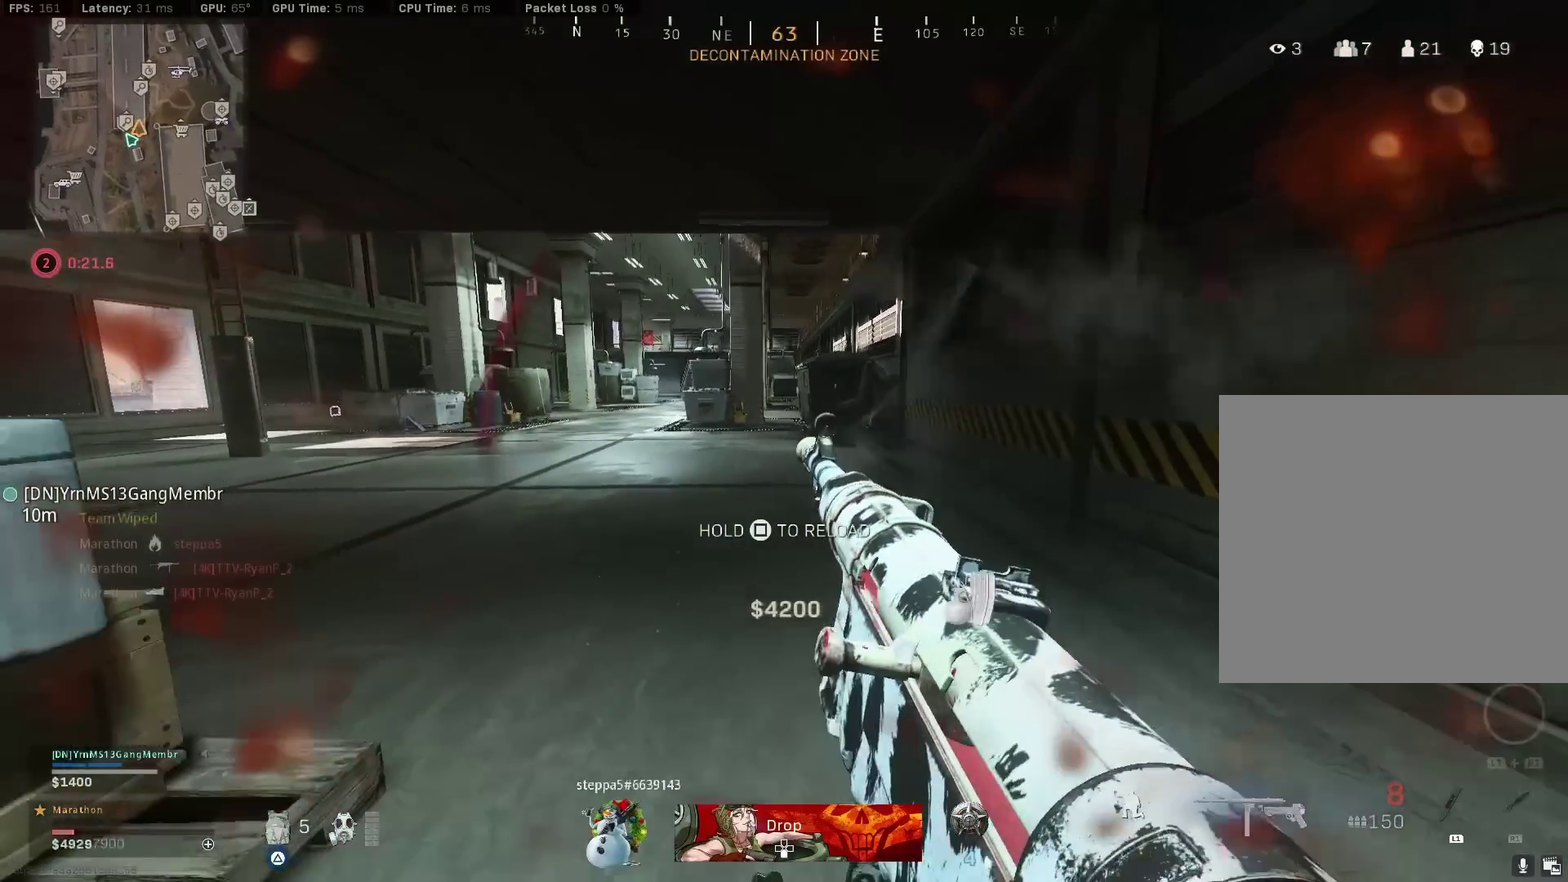
{"dt_ms": 300, "buttons": [], "left_stick": "center", "right_stick": "center", "events": [[100, "left_stick", "center"]]}